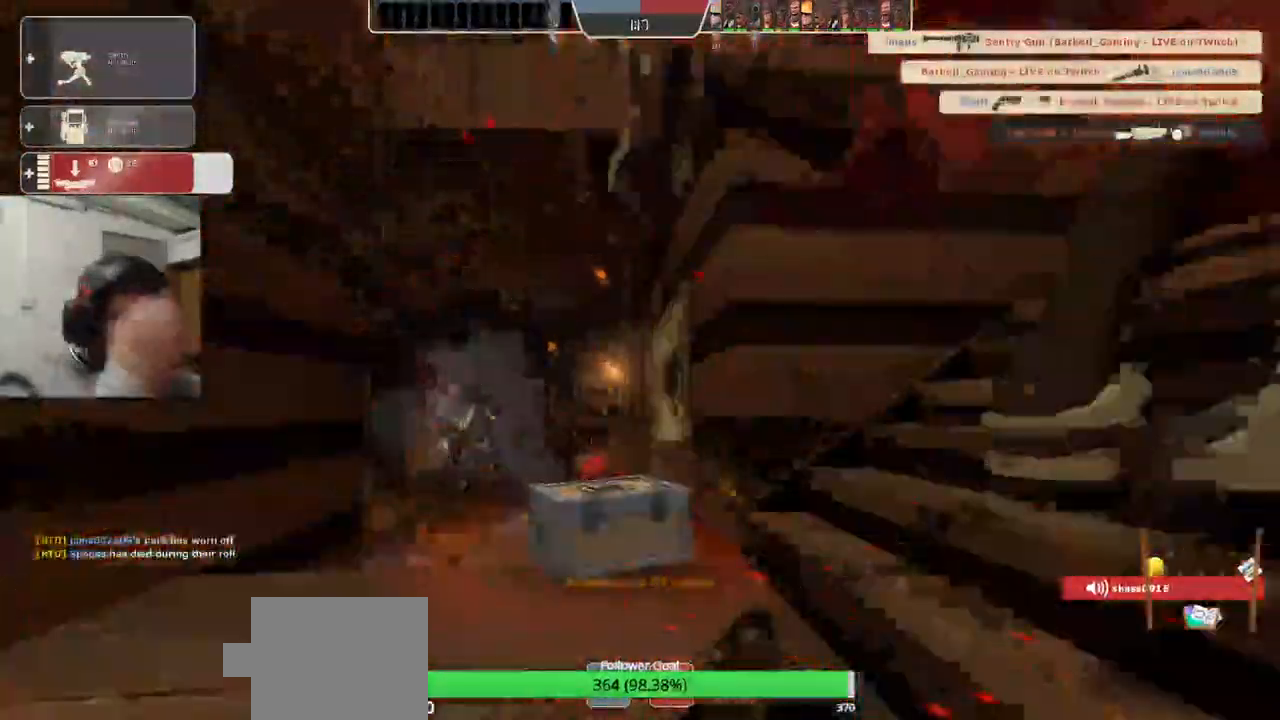
Gameplay with a controller (PlayStation layout); each line is a JSON object with the inputs held at the frame after it (dt_ms = milliseconds from this image to that frame). "events" lists button and stick changes between this image and that frame as [ms after this image, input, new state], when the widget could be followed in between.
{"dt_ms": 500, "buttons": [], "left_stick": "center", "right_stick": "center"}
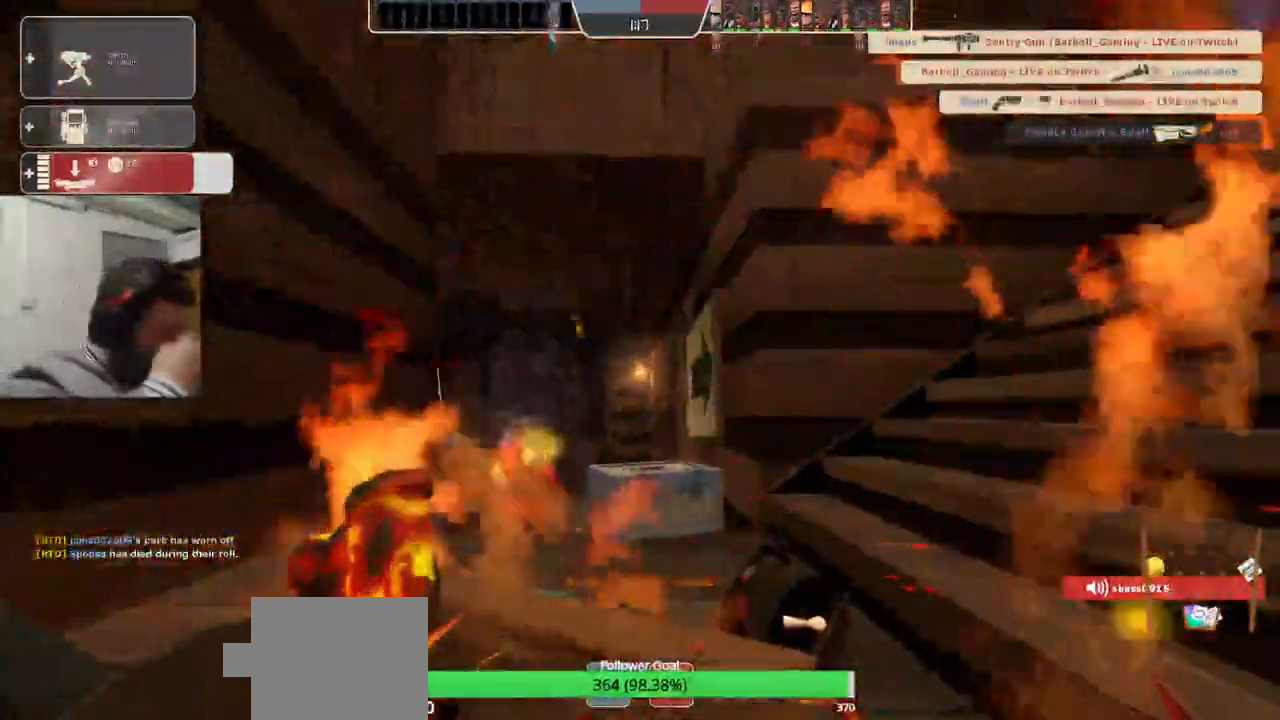
{"dt_ms": 1000, "buttons": ["DPAD_LEFT", "SELECT"], "left_stick": "center", "right_stick": "center"}
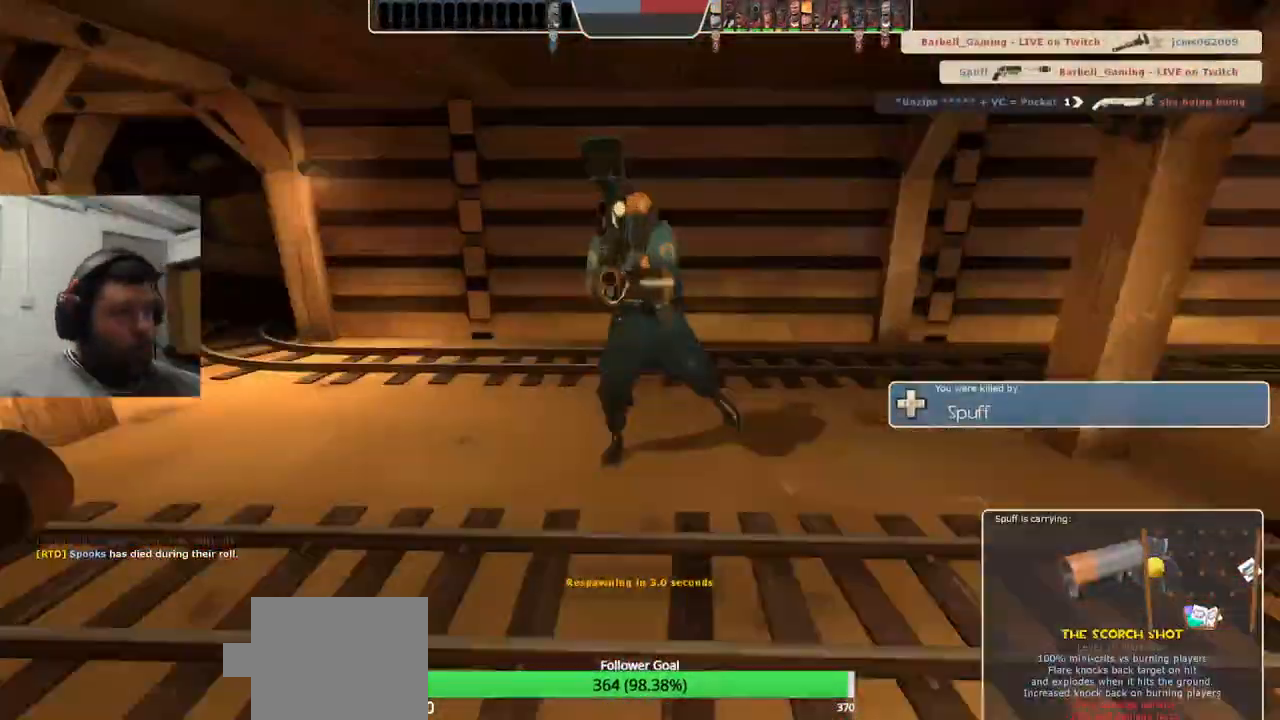
{"dt_ms": 500, "buttons": [], "left_stick": "center", "right_stick": "center", "events": [[33, "SELECT", "up"], [50, "DPAD_LEFT", "up"]]}
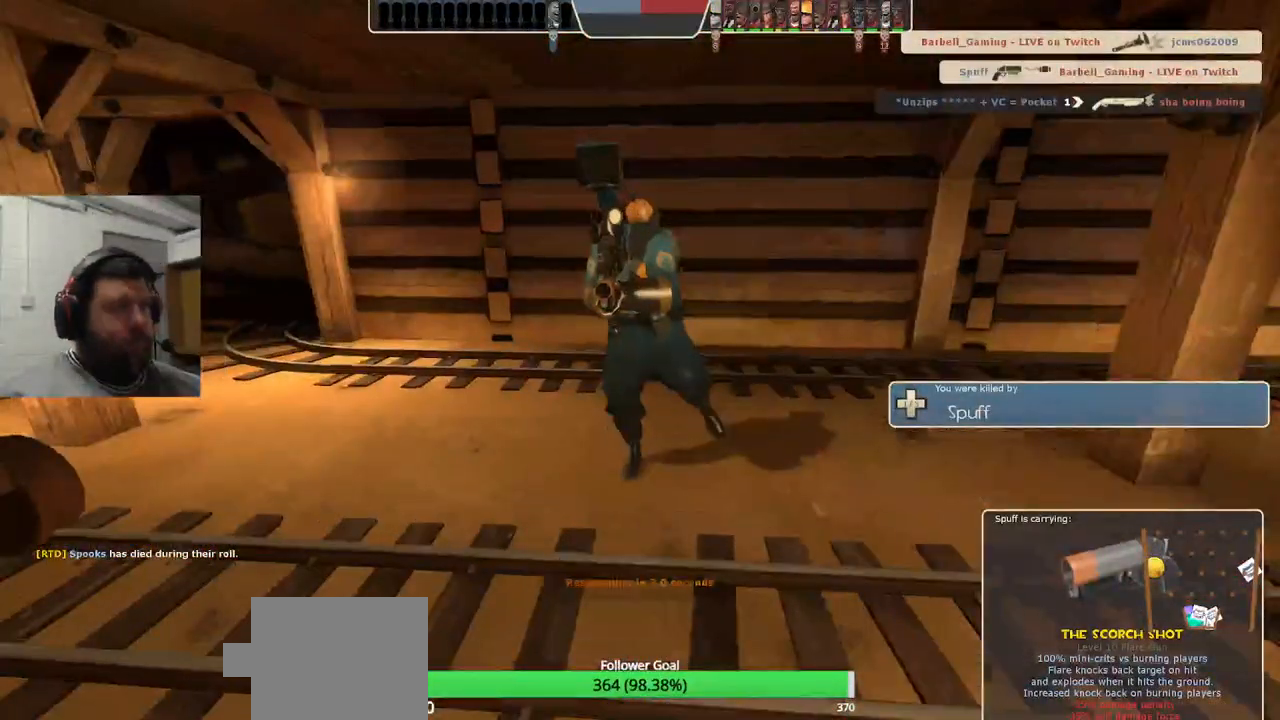
{"dt_ms": 500, "buttons": [], "left_stick": "up", "right_stick": "center", "events": [[117, "left_stick", "up-right"], [167, "left_stick", "up"]]}
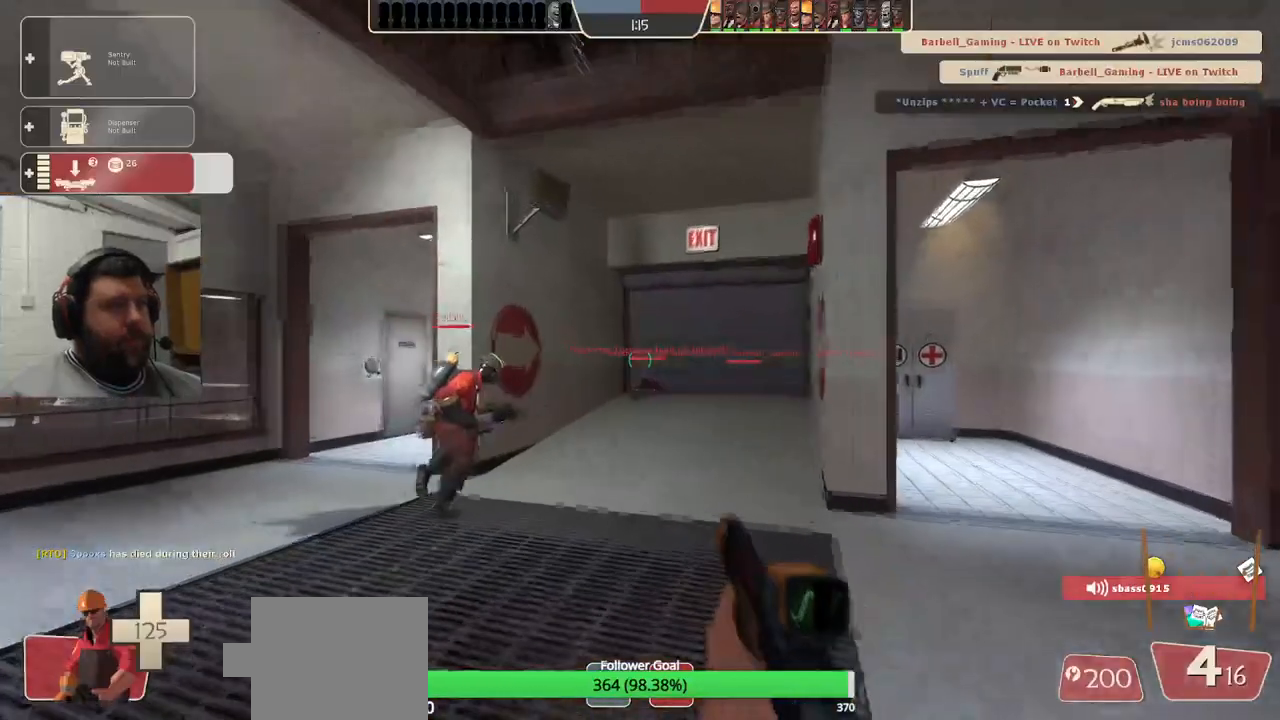
{"dt_ms": 500, "buttons": [], "left_stick": "center", "right_stick": "center", "events": [[283, "left_stick", "center"], [367, "DPAD_LEFT", "down"], [450, "DPAD_LEFT", "up"]]}
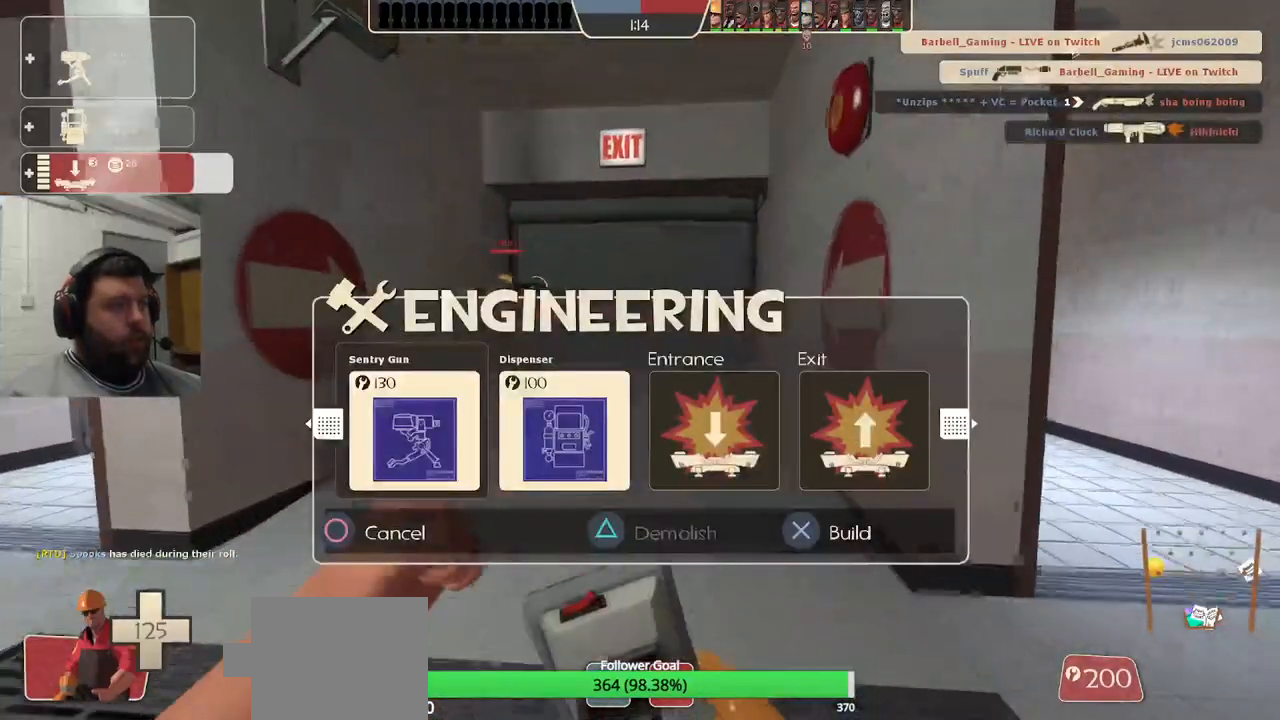
{"dt_ms": 500, "buttons": [], "left_stick": "up", "right_stick": "center"}
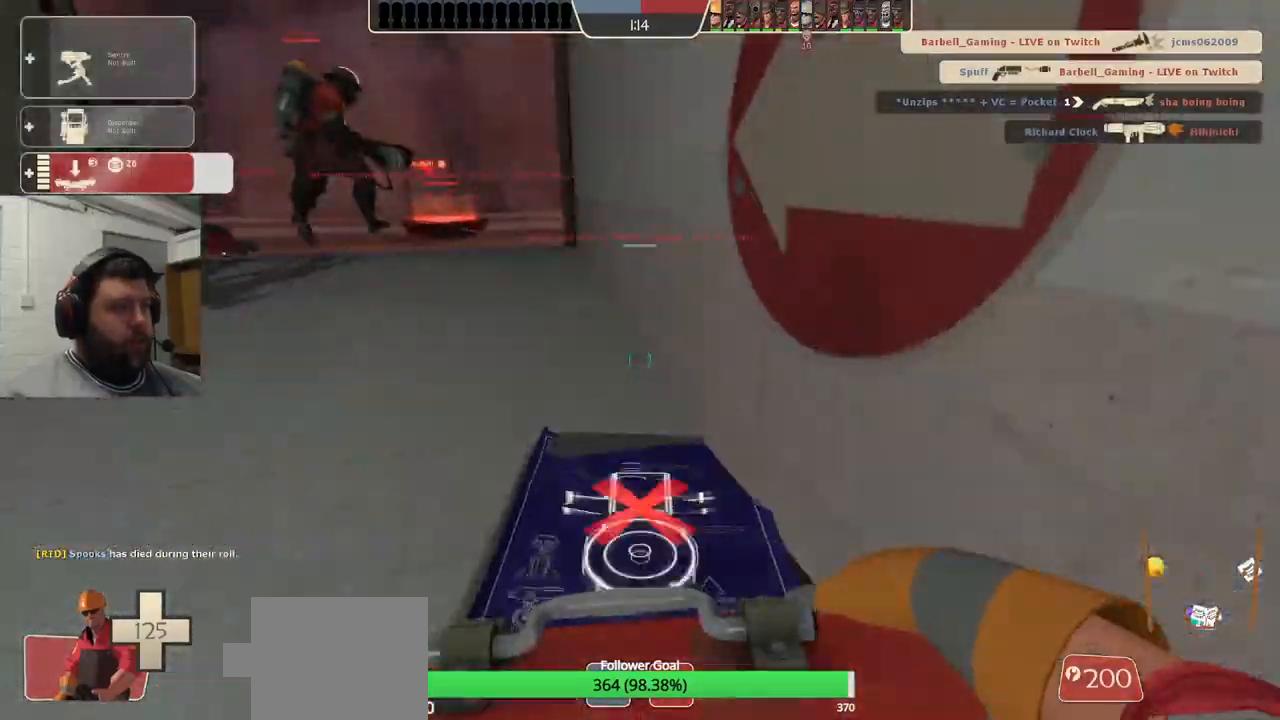
{"dt_ms": 500, "buttons": [], "left_stick": "up", "right_stick": "center", "events": []}
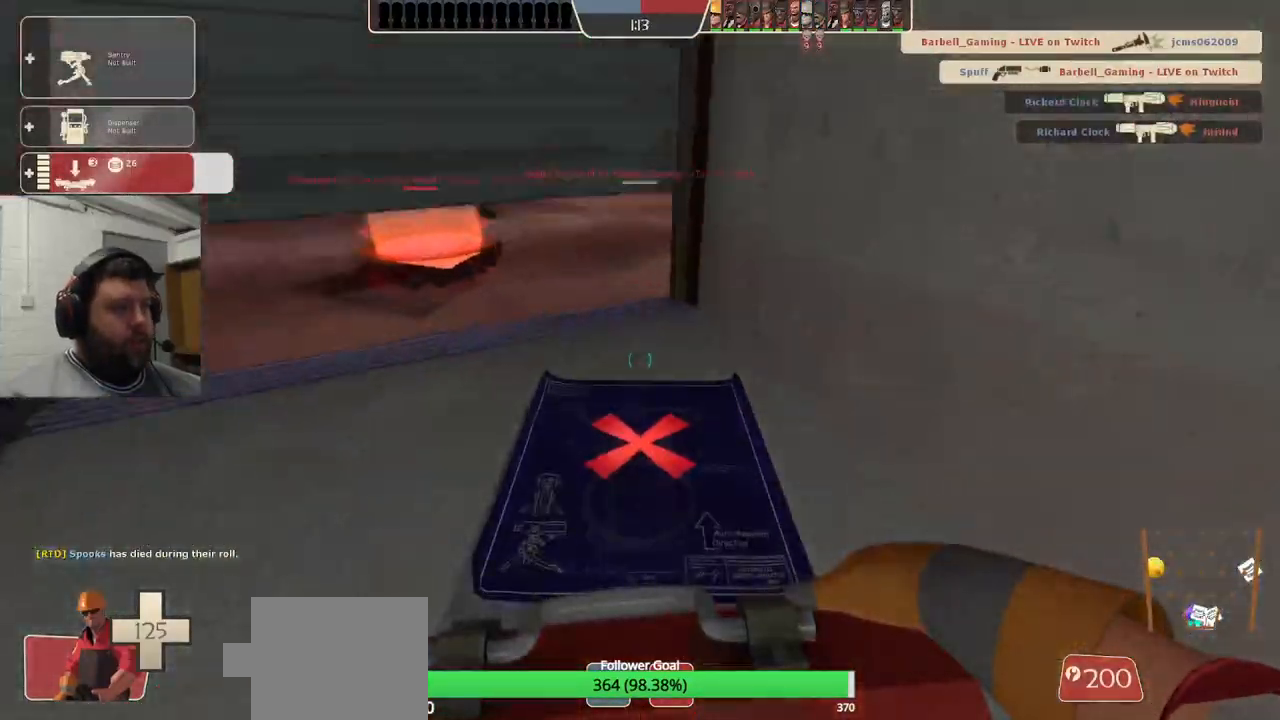
{"dt_ms": 500, "buttons": [], "left_stick": "up", "right_stick": "center", "events": []}
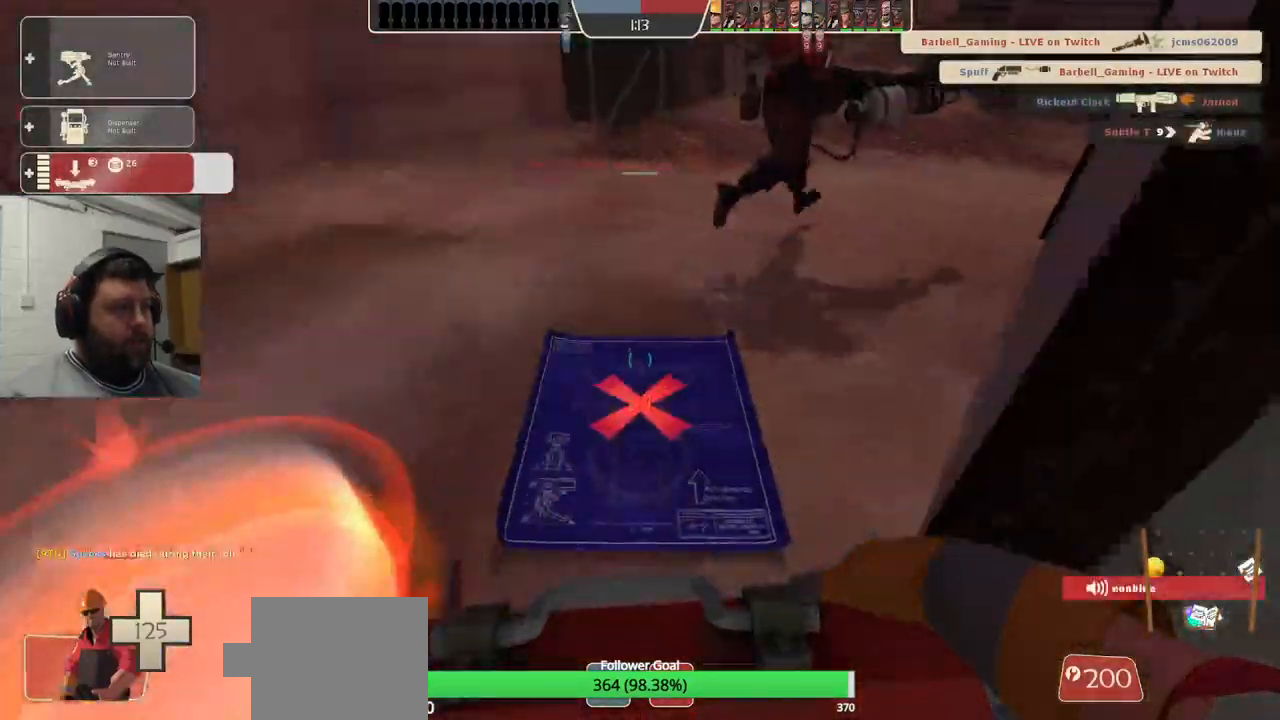
{"dt_ms": 500, "buttons": ["R2"], "left_stick": "center", "right_stick": "center", "events": [[83, "R2", "down"], [83, "left_stick", "center"]]}
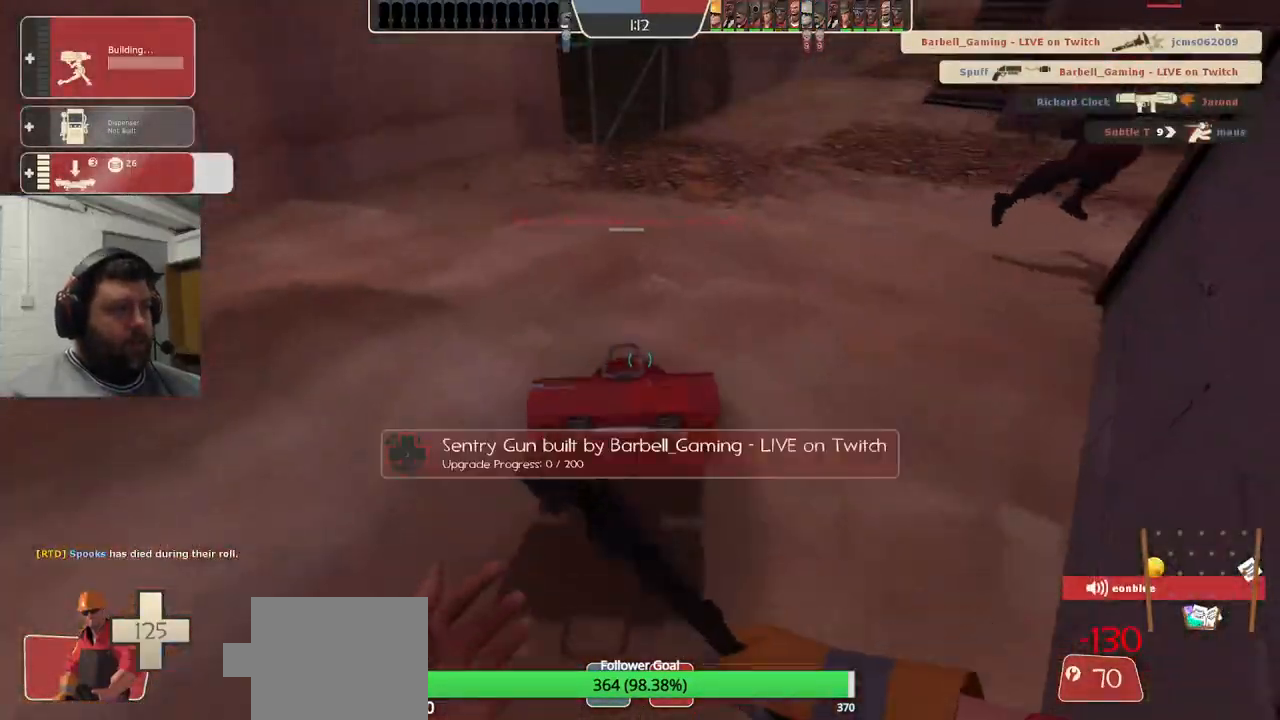
{"dt_ms": 500, "buttons": [], "left_stick": "down", "right_stick": "left"}
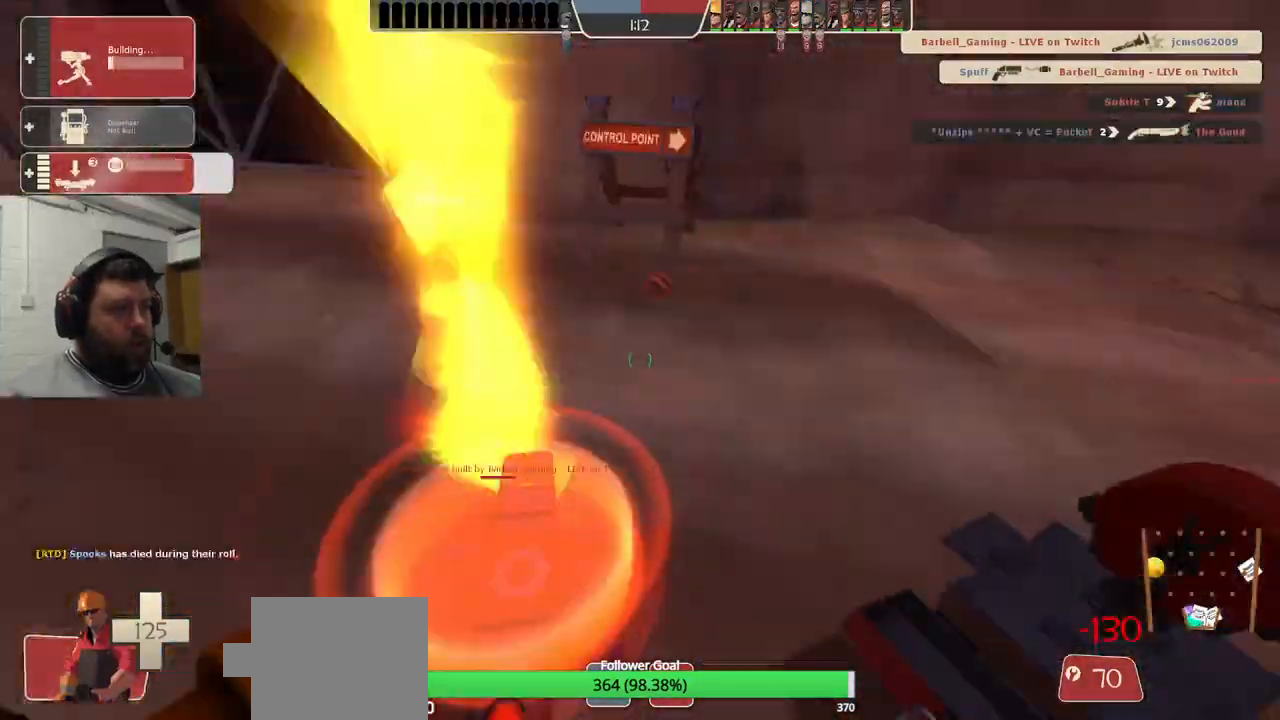
{"dt_ms": 500, "buttons": [], "left_stick": "up", "right_stick": "left", "events": [[117, "left_stick", "left"], [250, "left_stick", "up-left"], [500, "left_stick", "up"]]}
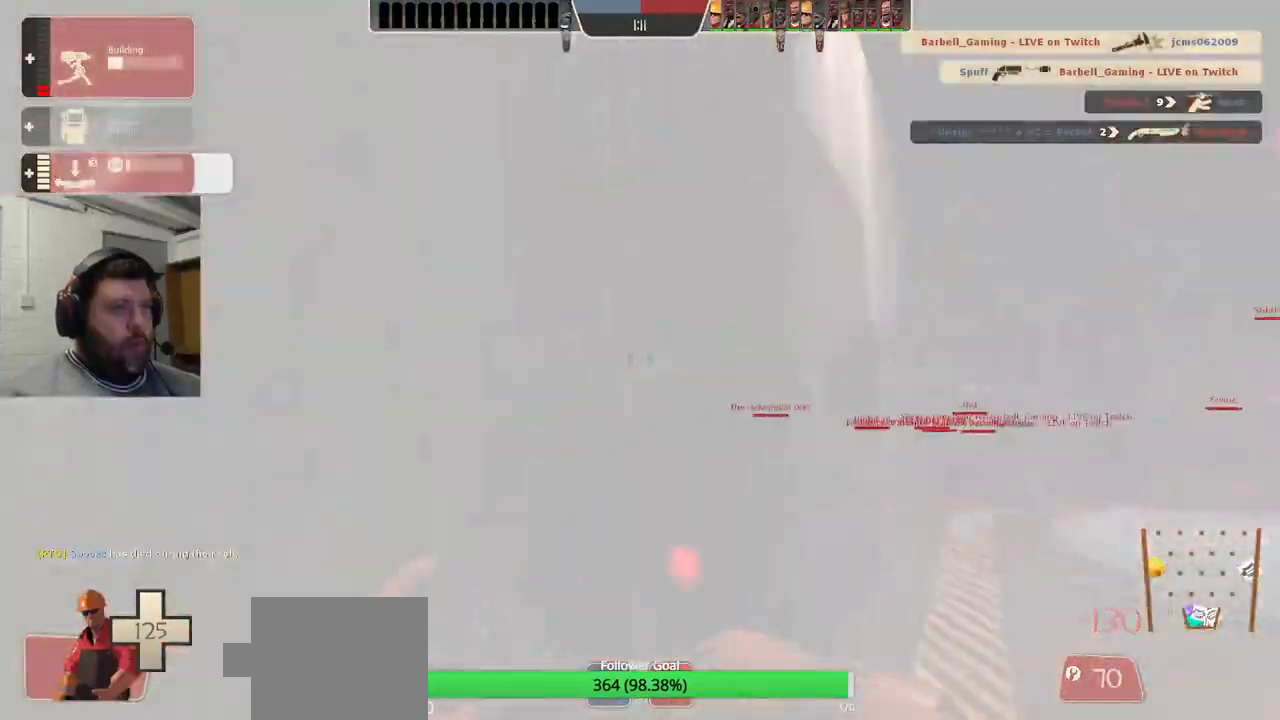
{"dt_ms": 500, "buttons": [], "left_stick": "up-right", "right_stick": "center", "events": [[83, "right_stick", "center"], [183, "left_stick", "down-right"], [250, "right_stick", "up-right"], [383, "left_stick", "up-right"], [383, "right_stick", "center"]]}
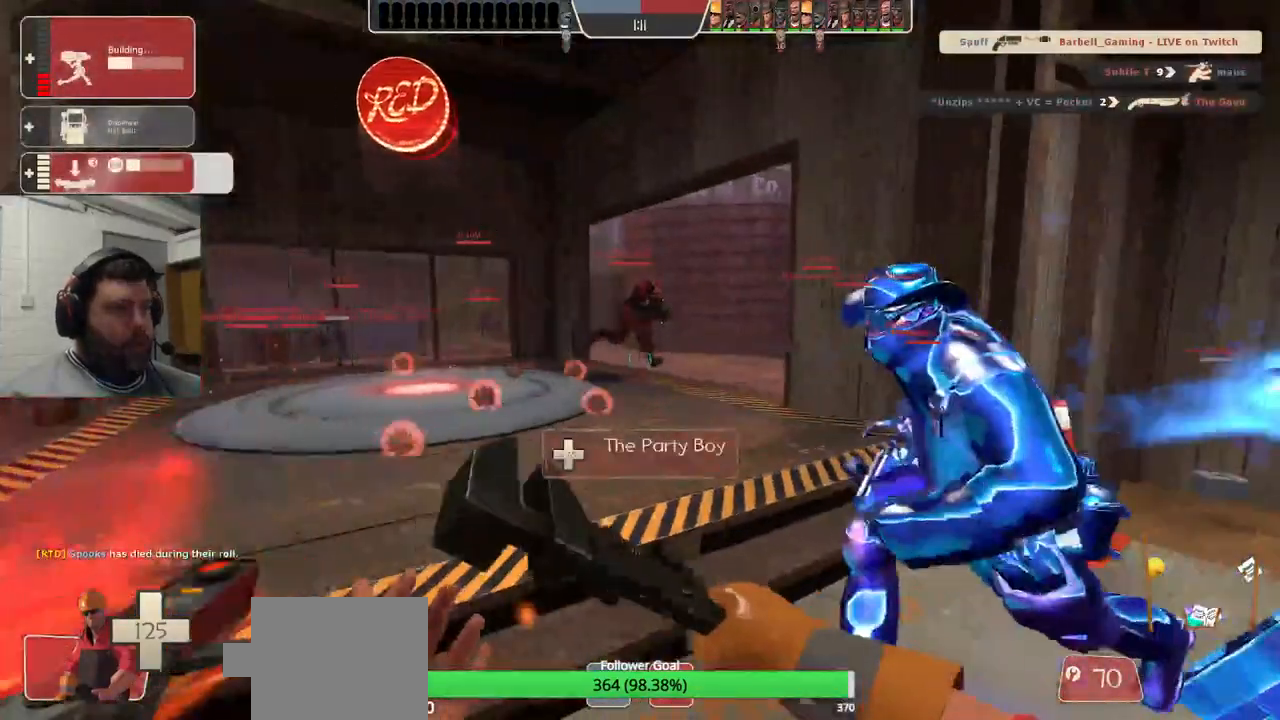
{"dt_ms": 500, "buttons": [], "left_stick": "up-left", "right_stick": "right", "events": [[67, "right_stick", "right"], [217, "left_stick", "up-left"]]}
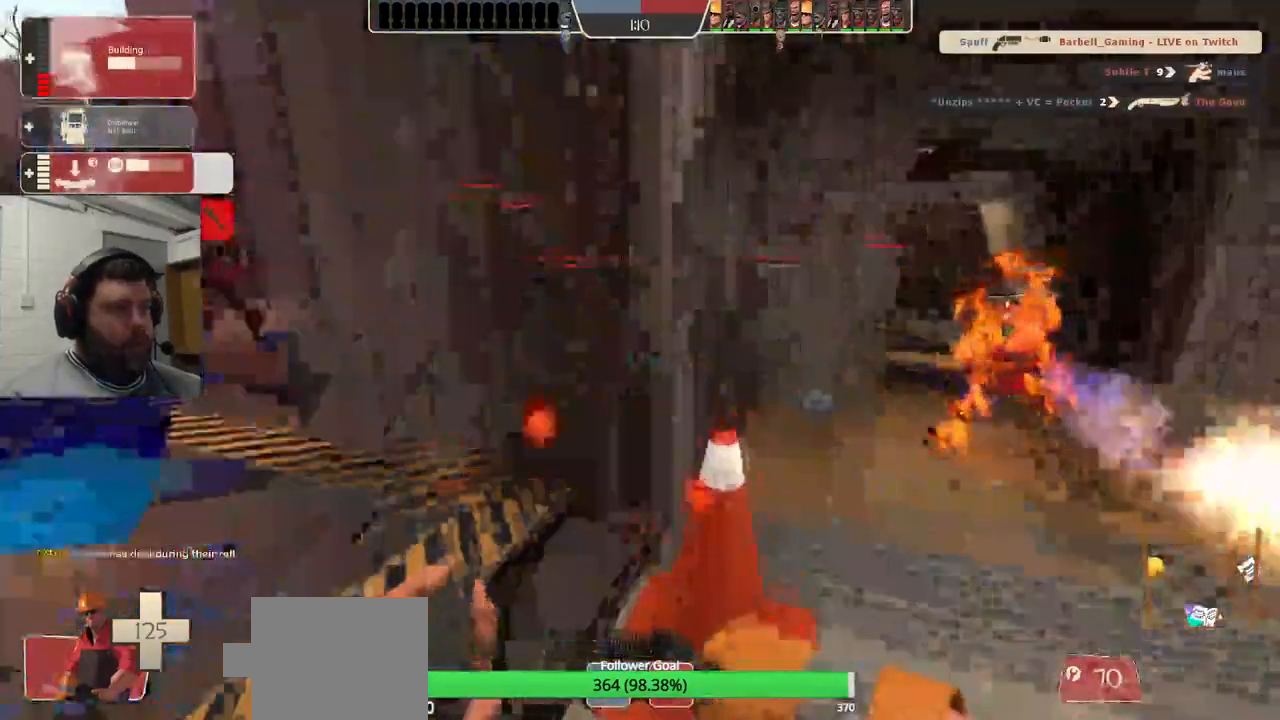
{"dt_ms": 500, "buttons": ["R2"], "left_stick": "up", "right_stick": "center", "events": [[100, "right_stick", "center"], [150, "right_stick", "left"], [233, "R2", "down"], [250, "R1", "down"], [300, "R1", "up"], [383, "right_stick", "center"], [500, "left_stick", "up"]]}
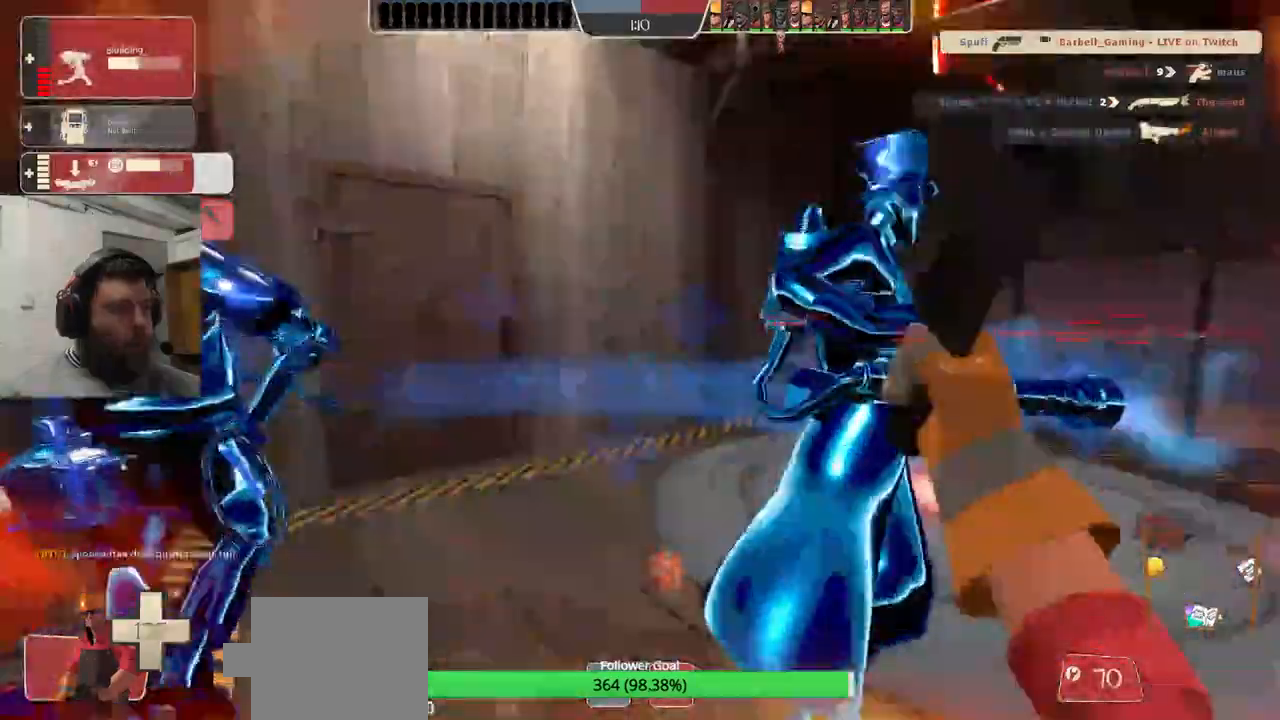
{"dt_ms": 500, "buttons": ["R2"], "left_stick": "up-right", "right_stick": "center", "events": [[83, "left_stick", "up-right"], [267, "R2", "up"], [450, "R2", "down"]]}
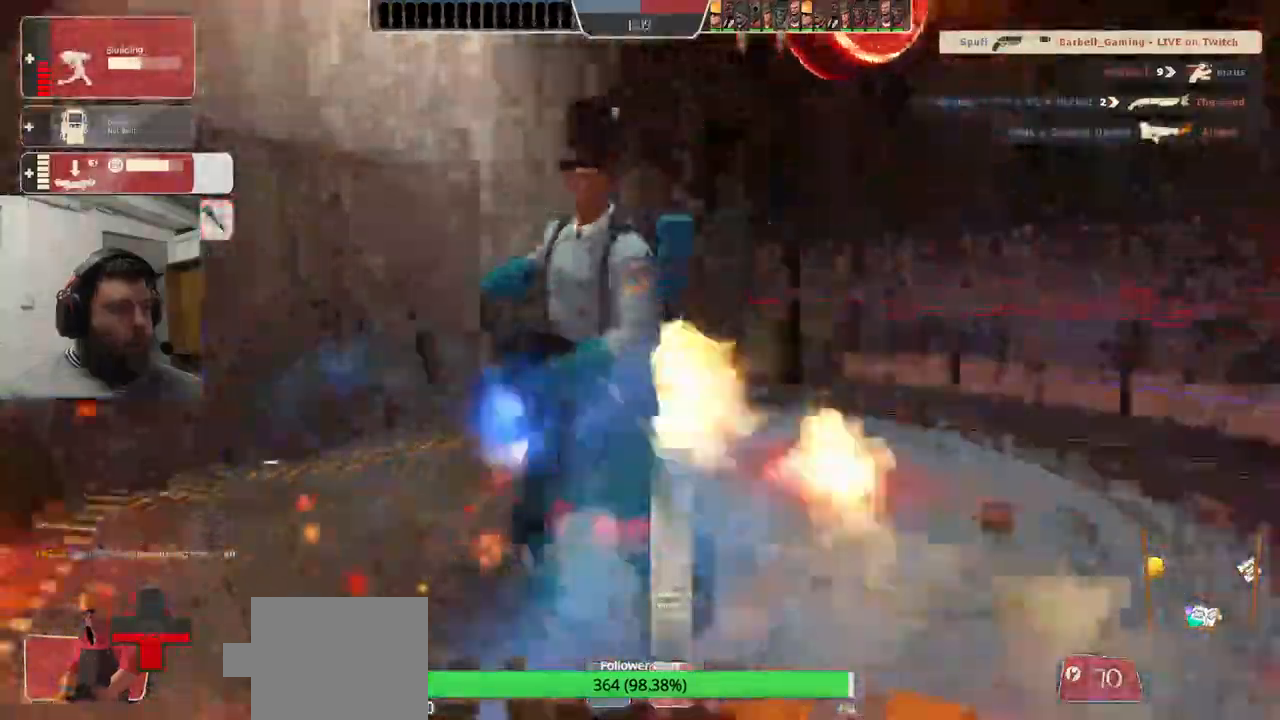
{"dt_ms": 500, "buttons": ["R2"], "left_stick": "up-right", "right_stick": "center", "events": [[17, "right_stick", "left"], [117, "right_stick", "center"], [317, "R1", "down"], [383, "R1", "up"]]}
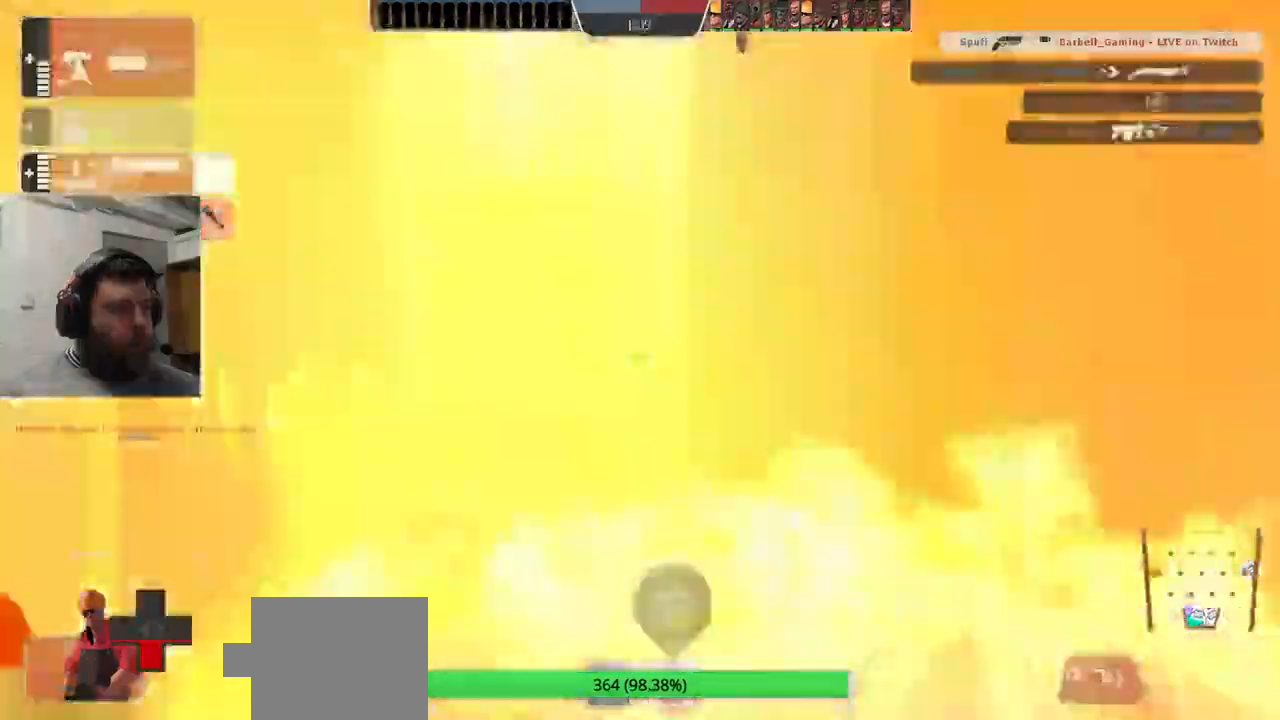
{"dt_ms": 500, "buttons": ["R2"], "left_stick": "up", "right_stick": "center", "events": [[67, "R2", "up"], [83, "right_stick", "left"], [150, "right_stick", "center"], [267, "left_stick", "up"], [367, "R2", "down"]]}
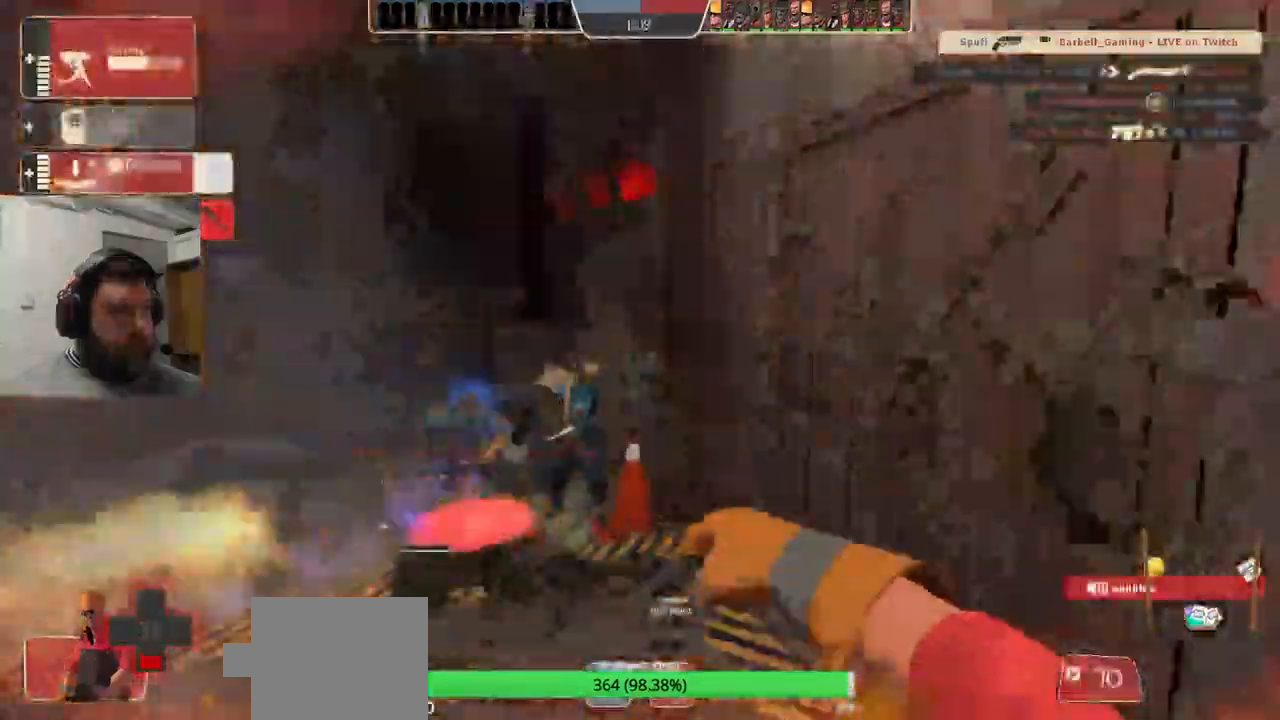
{"dt_ms": 500, "buttons": [], "left_stick": "up-left", "right_stick": "center", "events": [[33, "right_stick", "left"], [150, "left_stick", "right"], [183, "right_stick", "center"], [233, "R2", "up"], [317, "left_stick", "down-left"], [500, "left_stick", "up-left"]]}
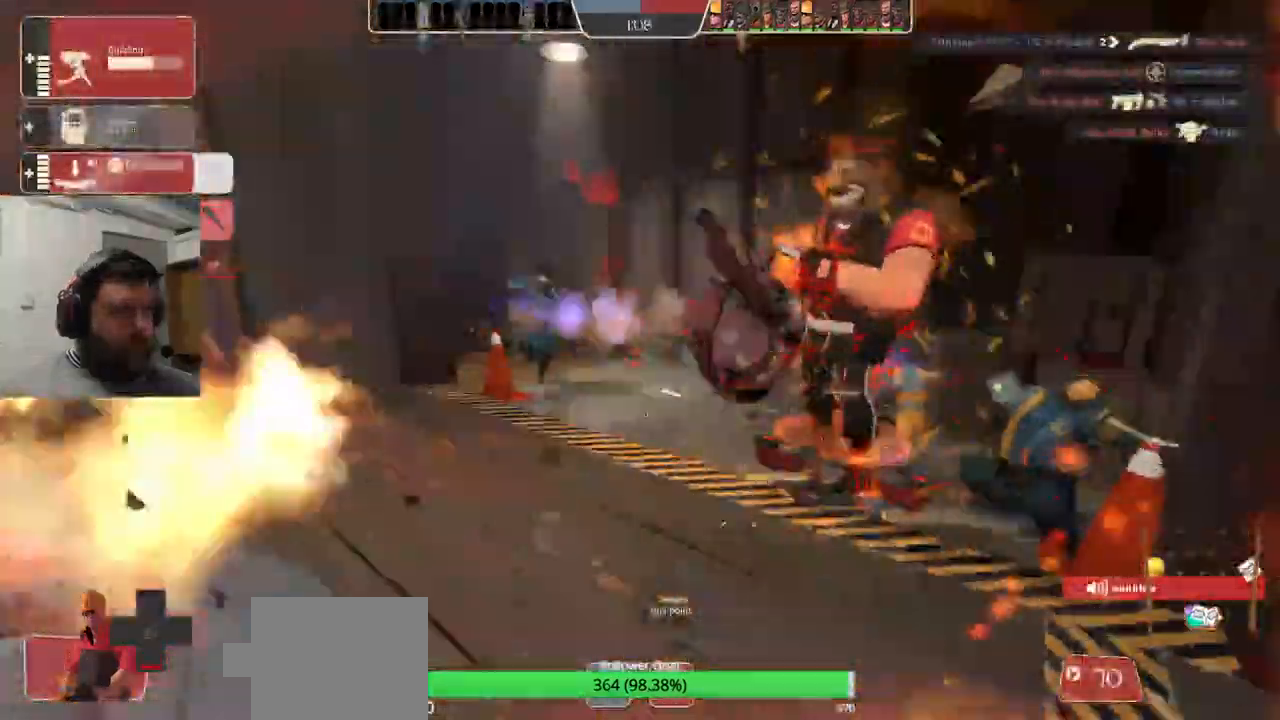
{"dt_ms": 500, "buttons": [], "left_stick": "up", "right_stick": "center", "events": [[200, "left_stick", "up"]]}
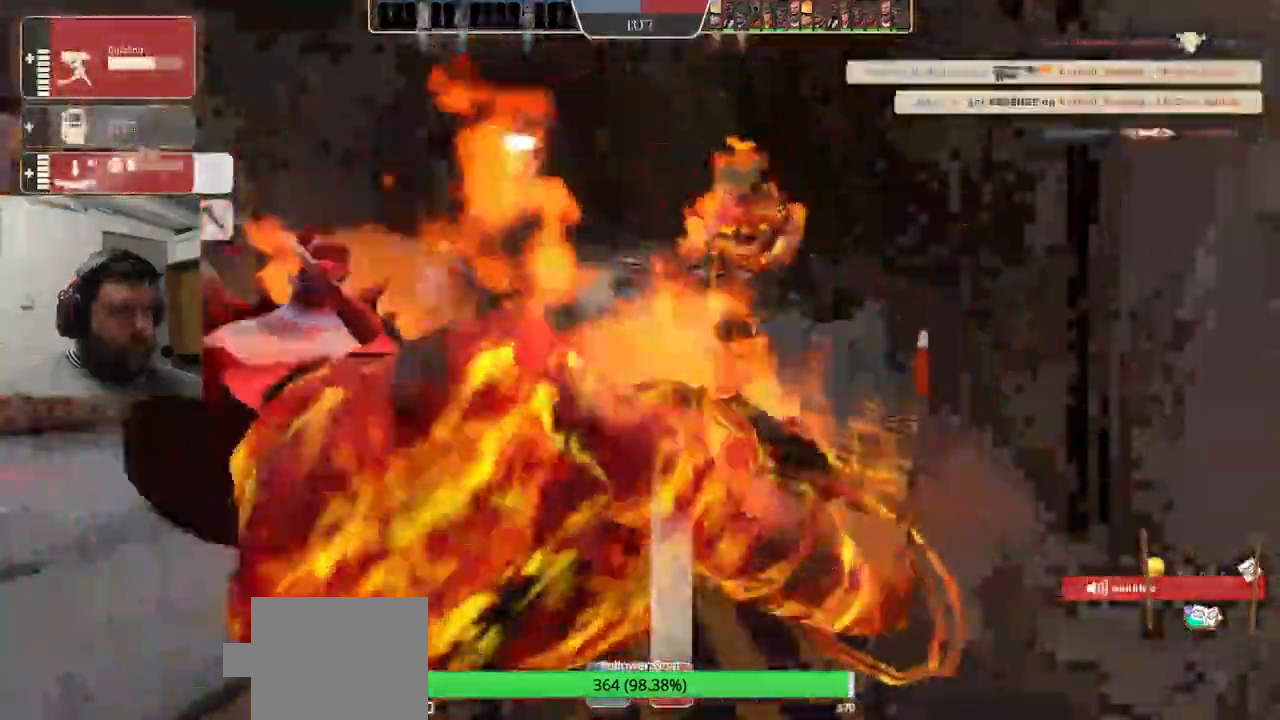
{"dt_ms": 500, "buttons": [], "left_stick": "up", "right_stick": "center", "events": []}
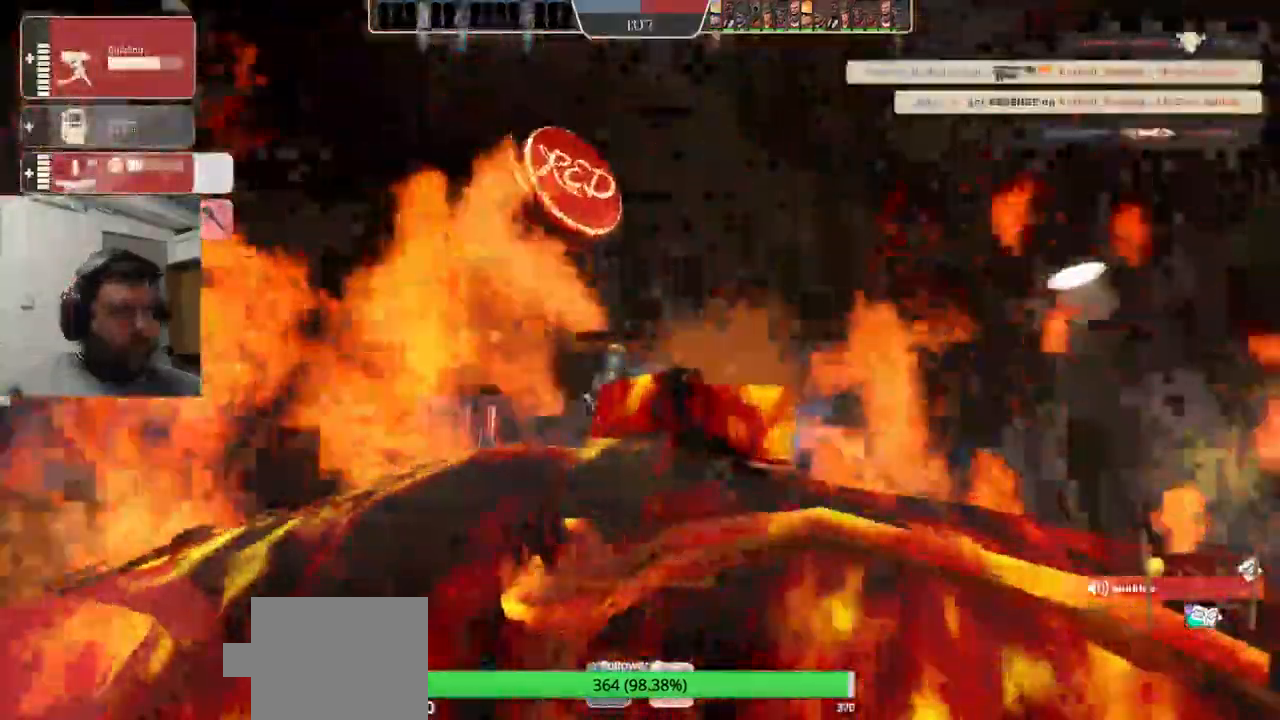
{"dt_ms": 500, "buttons": [], "left_stick": "up-left", "right_stick": "center", "events": [[333, "left_stick", "up-left"]]}
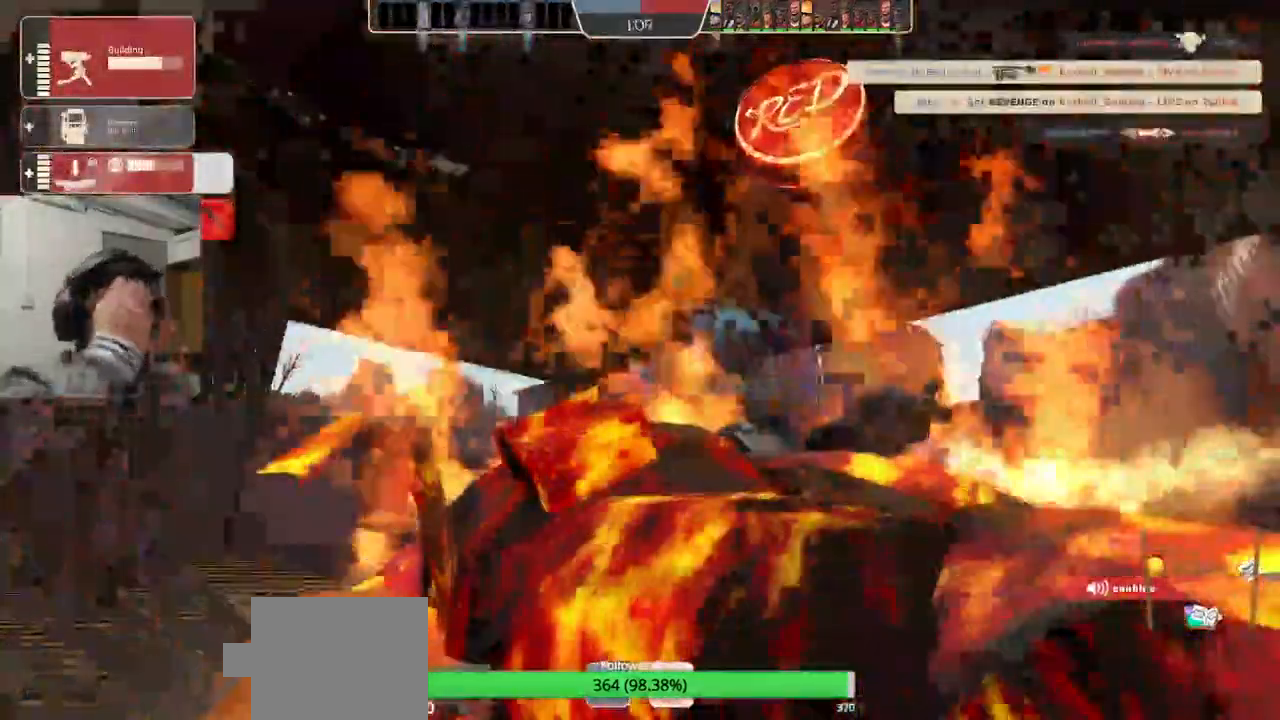
{"dt_ms": 500, "buttons": [], "left_stick": "center", "right_stick": "center", "events": [[250, "left_stick", "center"]]}
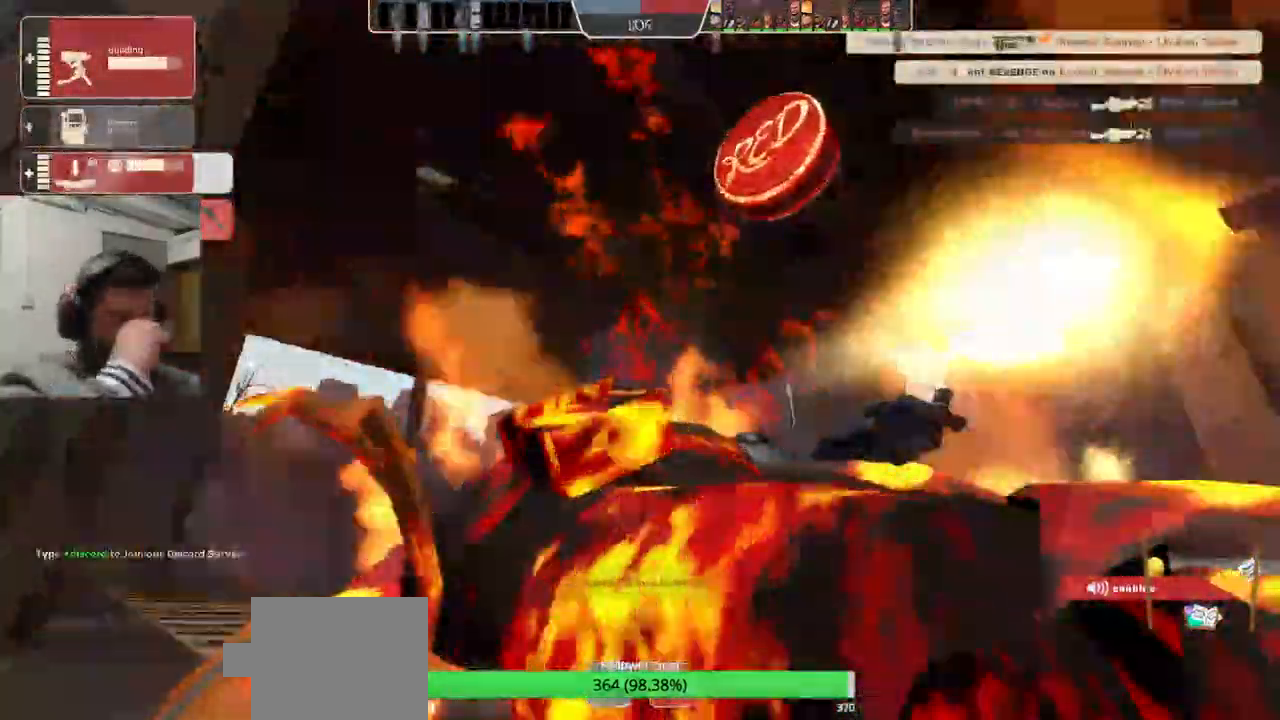
{"dt_ms": 500, "buttons": [], "left_stick": "center", "right_stick": "center", "events": []}
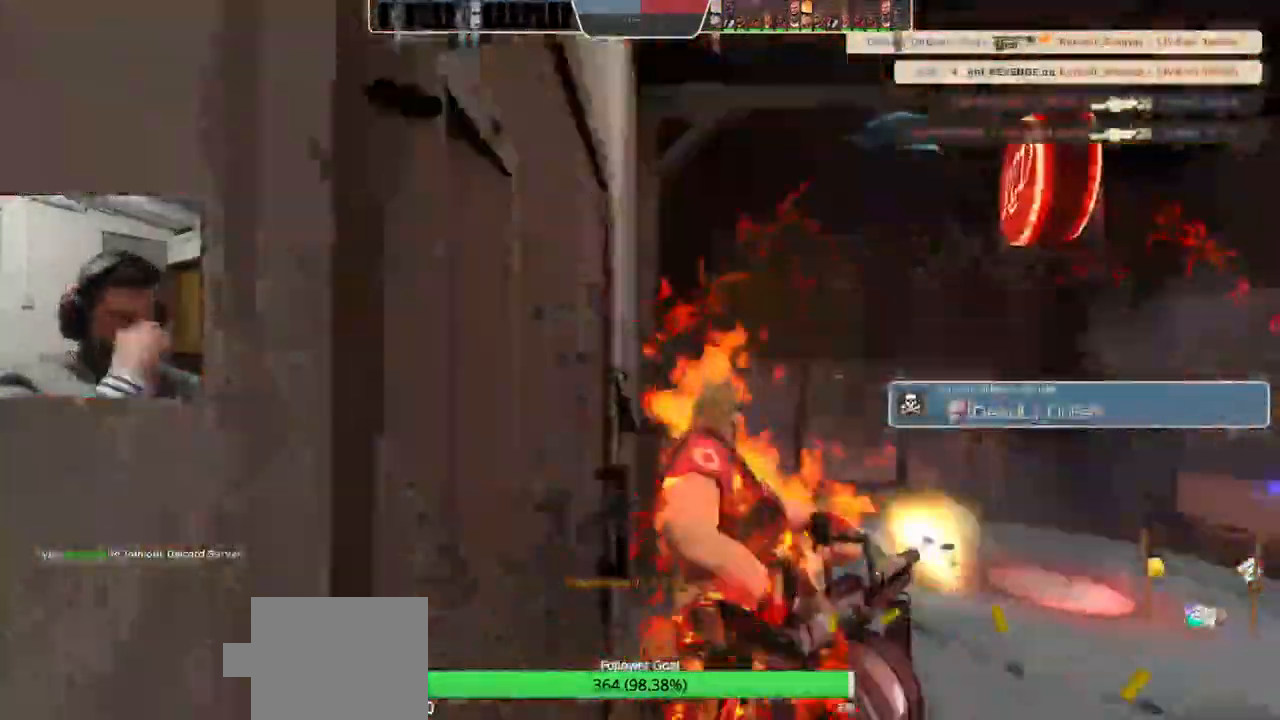
{"dt_ms": 500, "buttons": [], "left_stick": "center", "right_stick": "center", "events": [[167, "SELECT", "down"], [450, "SELECT", "up"]]}
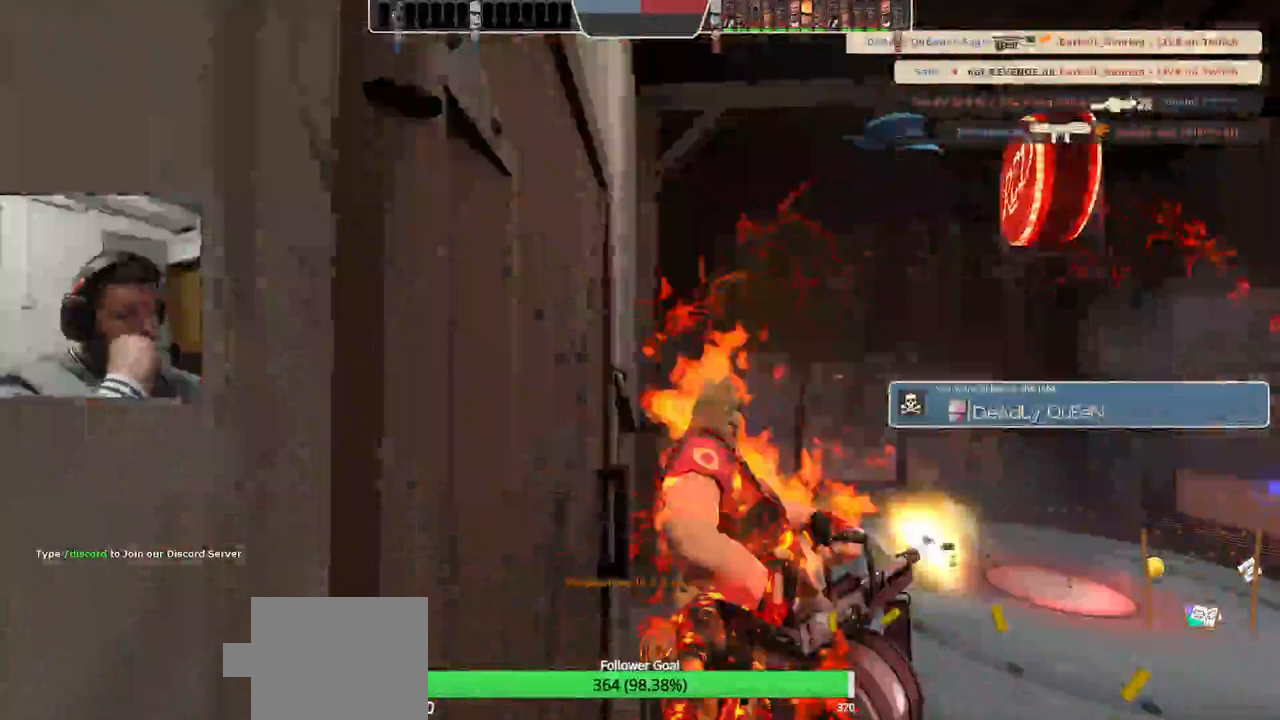
{"dt_ms": 500, "buttons": [], "left_stick": "center", "right_stick": "center", "events": []}
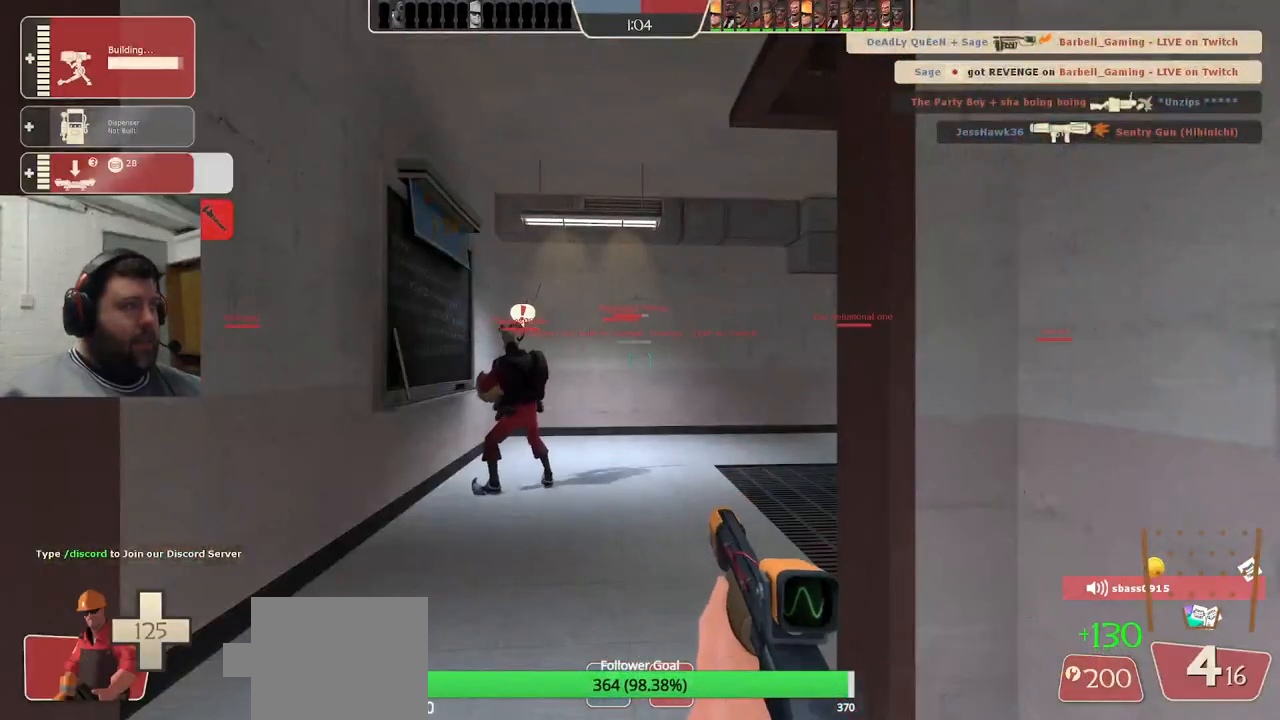
{"dt_ms": 500, "buttons": [], "left_stick": "up", "right_stick": "right", "events": [[33, "left_stick", "up"], [400, "right_stick", "right"]]}
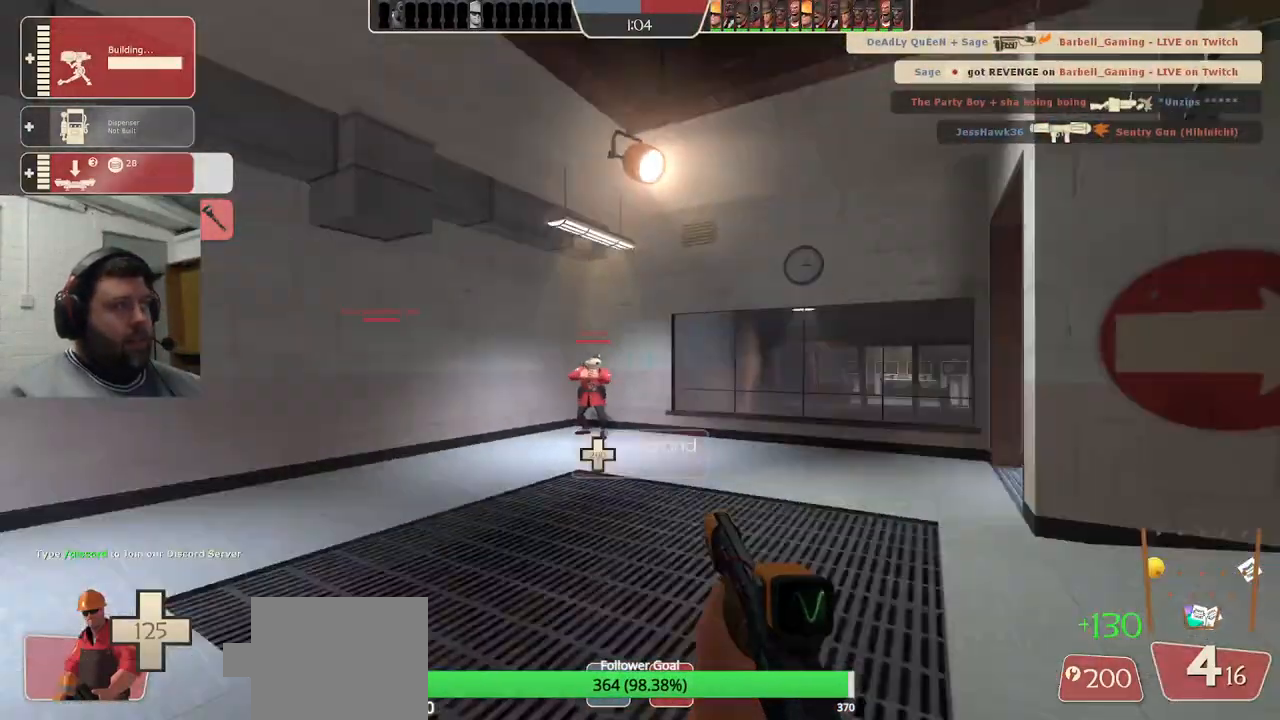
{"dt_ms": 500, "buttons": [], "left_stick": "up", "right_stick": "up-right", "events": [[267, "right_stick", "center"], [350, "right_stick", "up-right"]]}
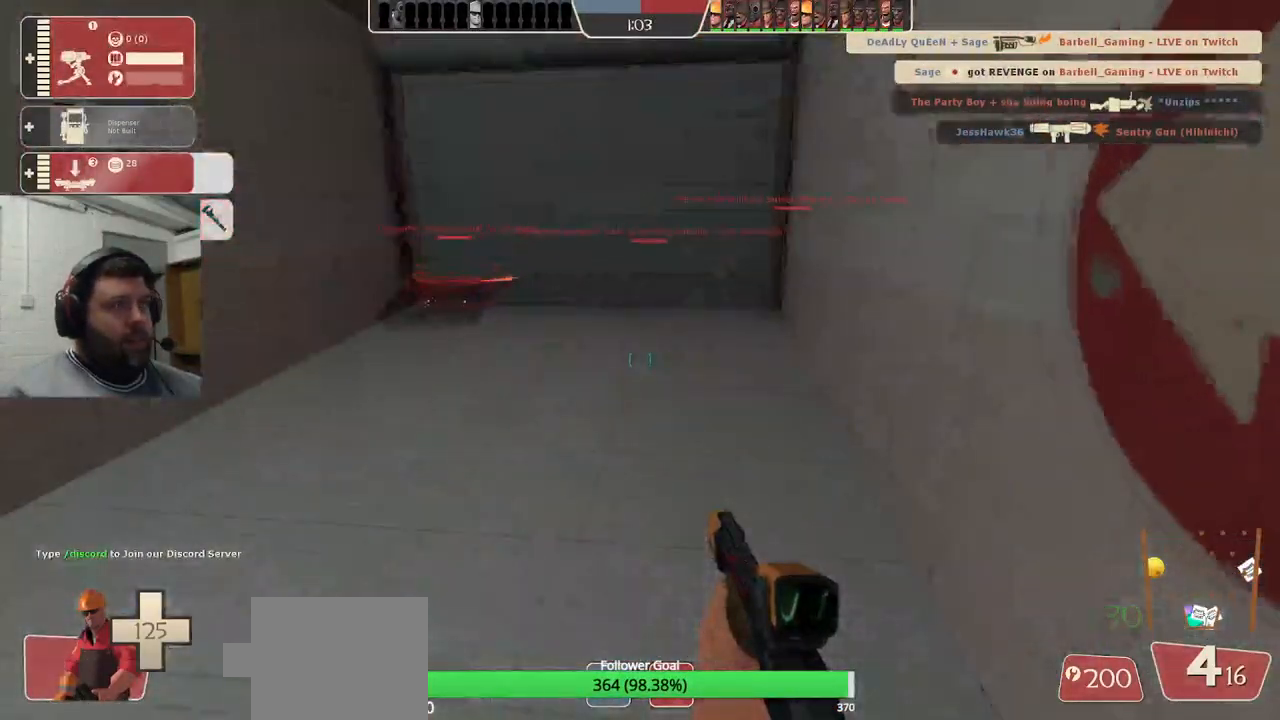
{"dt_ms": 500, "buttons": [], "left_stick": "up", "right_stick": "center", "events": [[50, "SQUARE", "down"], [50, "right_stick", "center"], [117, "SQUARE", "up"], [183, "SQUARE", "down"], [267, "SQUARE", "up"], [333, "SQUARE", "down"], [450, "SQUARE", "up"]]}
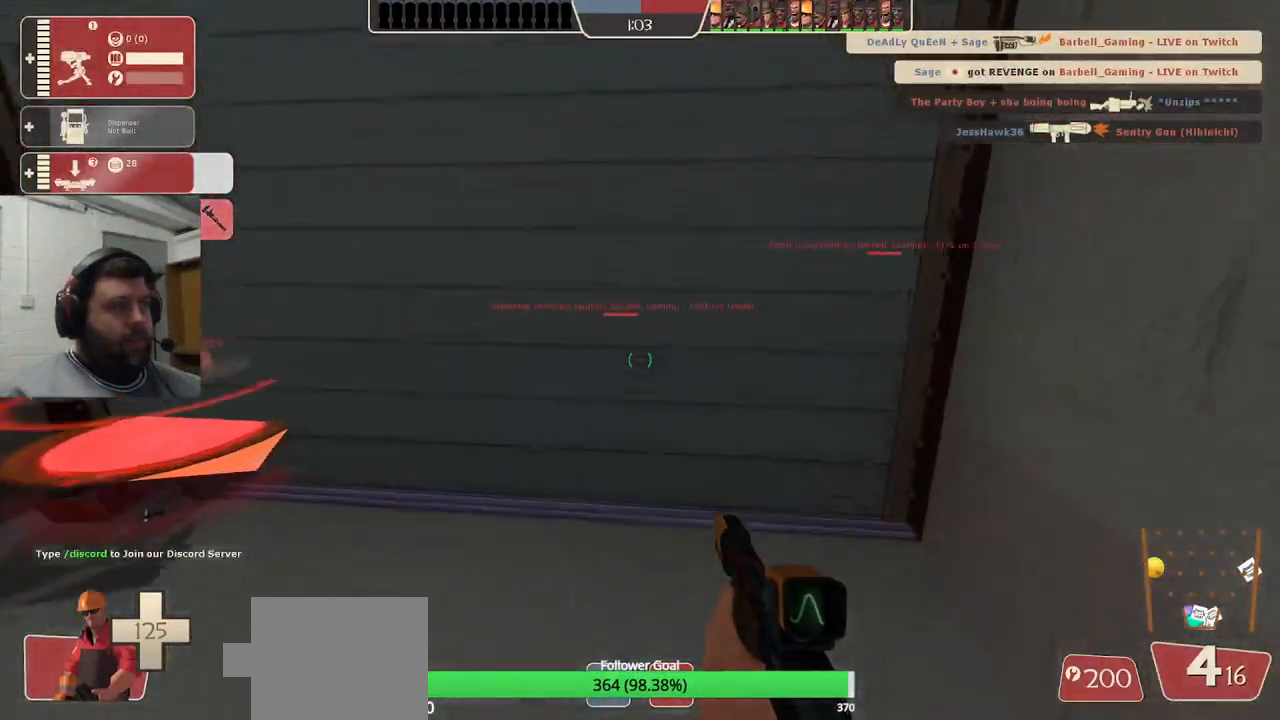
{"dt_ms": 500, "buttons": [], "left_stick": "center", "right_stick": "center", "events": [[117, "right_stick", "up-right"], [200, "left_stick", "center"], [217, "right_stick", "center"], [367, "DPAD_DOWN", "down"], [467, "DPAD_DOWN", "up"]]}
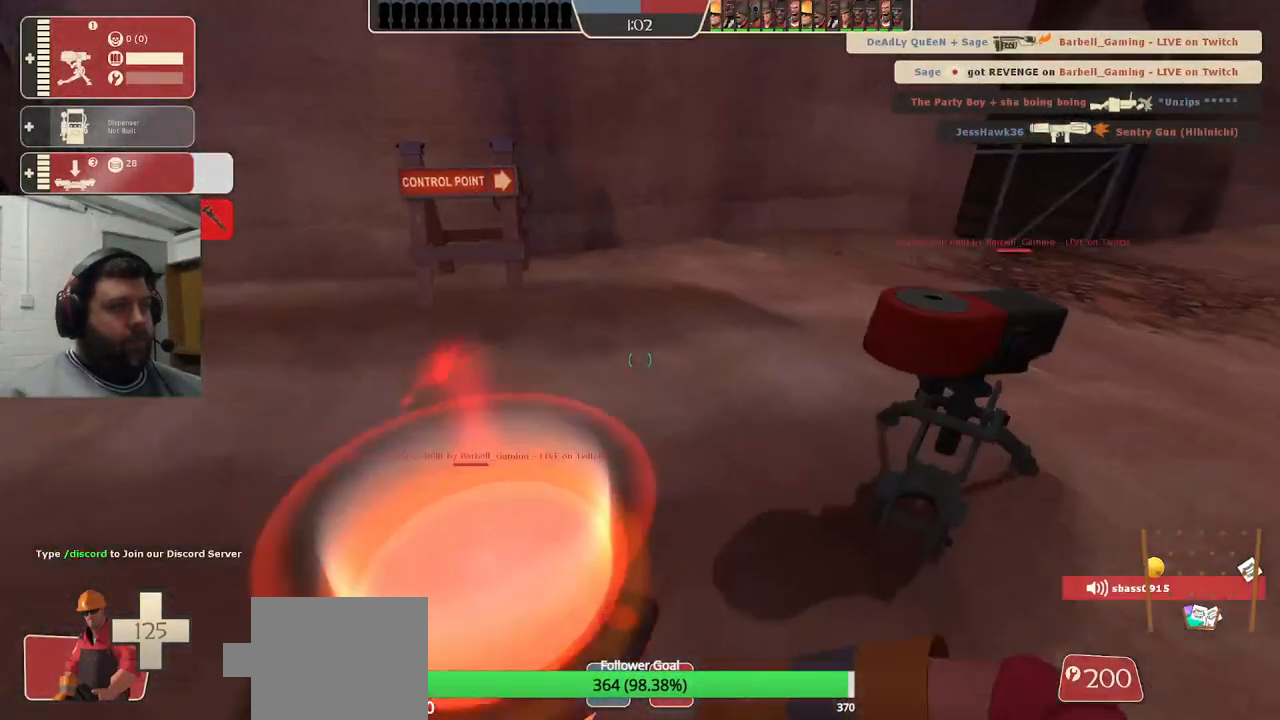
{"dt_ms": 500, "buttons": ["R2"], "left_stick": "center", "right_stick": "center", "events": [[133, "left_stick", "up-right"], [133, "right_stick", "right"], [250, "R2", "down"], [300, "left_stick", "center"], [300, "right_stick", "center"], [350, "right_stick", "right"], [500, "right_stick", "center"]]}